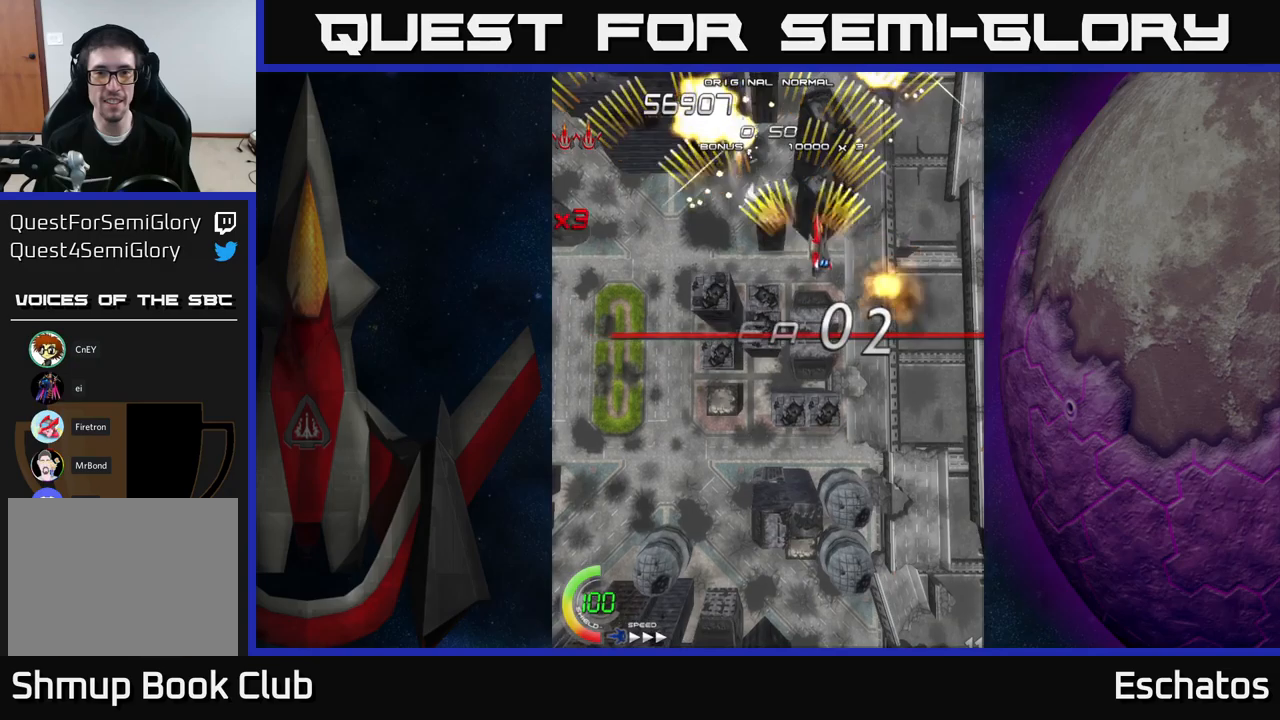
Gameplay with a controller (Xbox layout); each line is a JSON object with the inputs held at the frame after it. "events" lists button and stick changes between this image and that frame as [ms after this image, input, new state], when the widget could be followed in between. Not read: L3 R3 left_stick.
{"buttons": ["A", "DPAD_RIGHT"], "right_stick": "center", "events": [[50, "DPAD_RIGHT", "up"], [83, "DPAD_LEFT", "down"], [316, "DPAD_LEFT", "up"], [333, "DPAD_RIGHT", "down"]]}
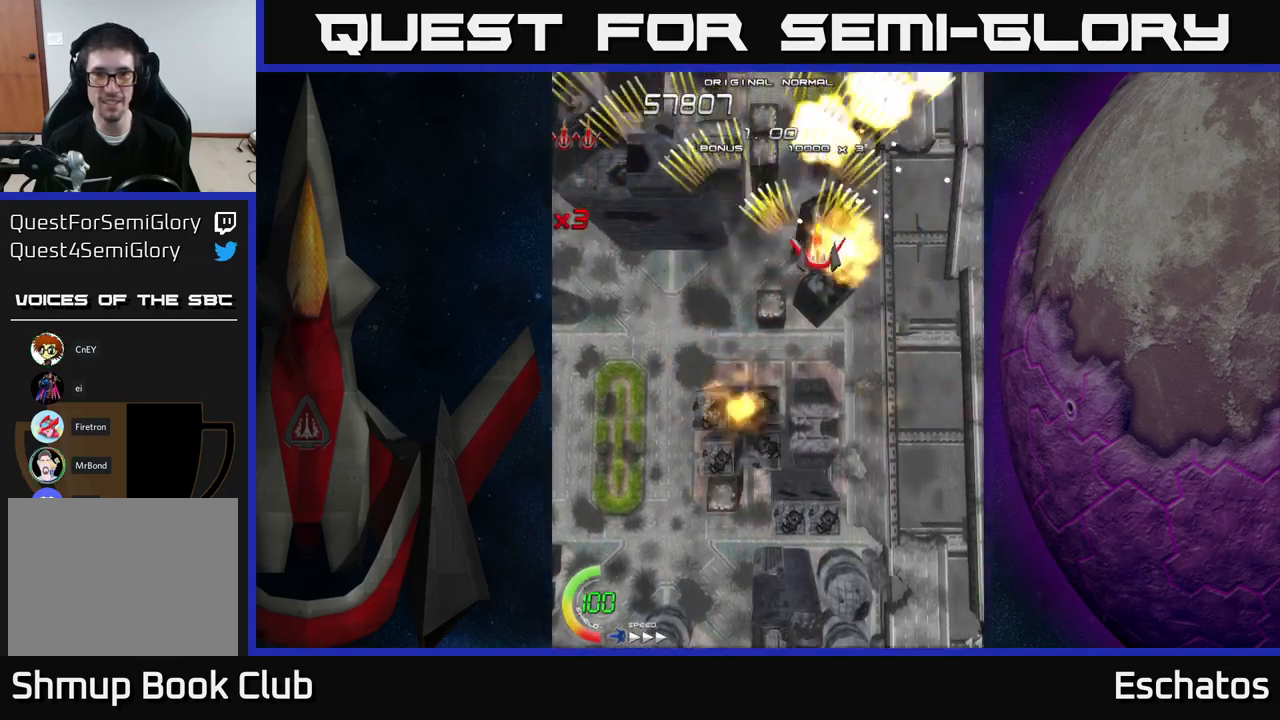
{"buttons": ["A", "DPAD_RIGHT"], "right_stick": "center", "events": [[116, "DPAD_RIGHT", "up"], [150, "DPAD_LEFT", "down"], [383, "DPAD_LEFT", "up"], [433, "DPAD_RIGHT", "down"]]}
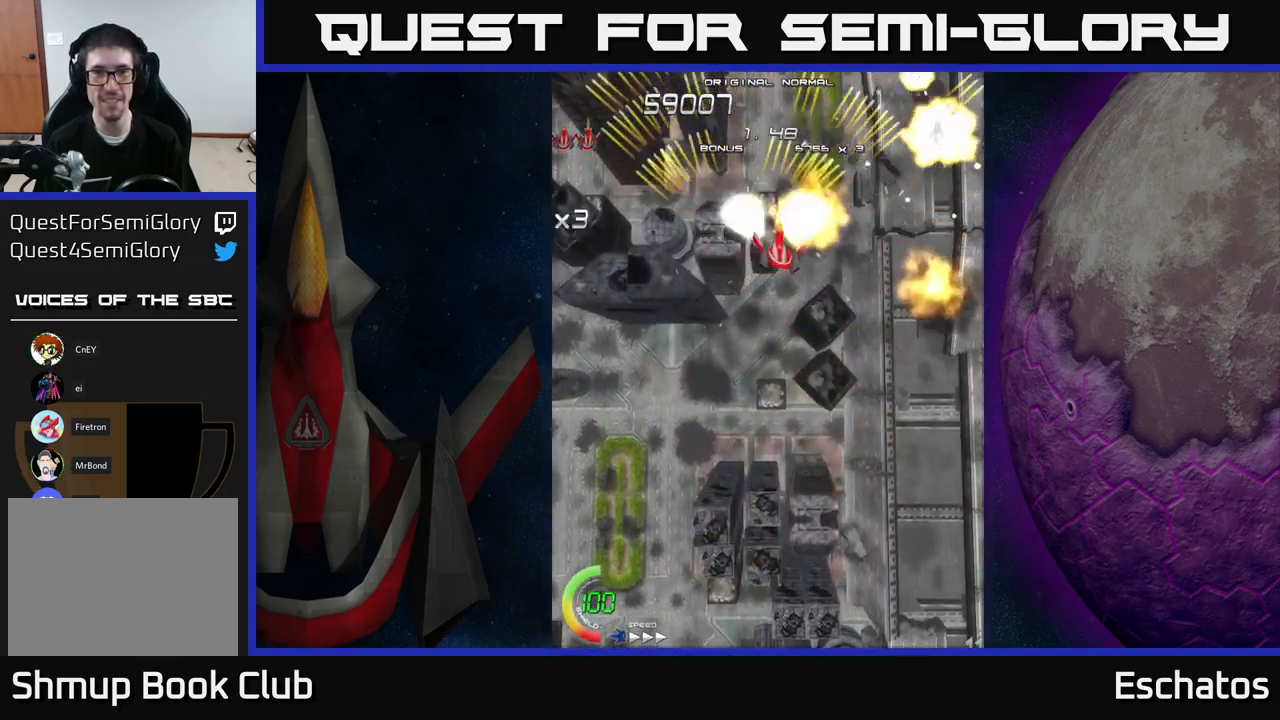
{"buttons": ["A", "DPAD_LEFT"], "right_stick": "center", "events": [[200, "DPAD_RIGHT", "up"], [250, "DPAD_LEFT", "down"]]}
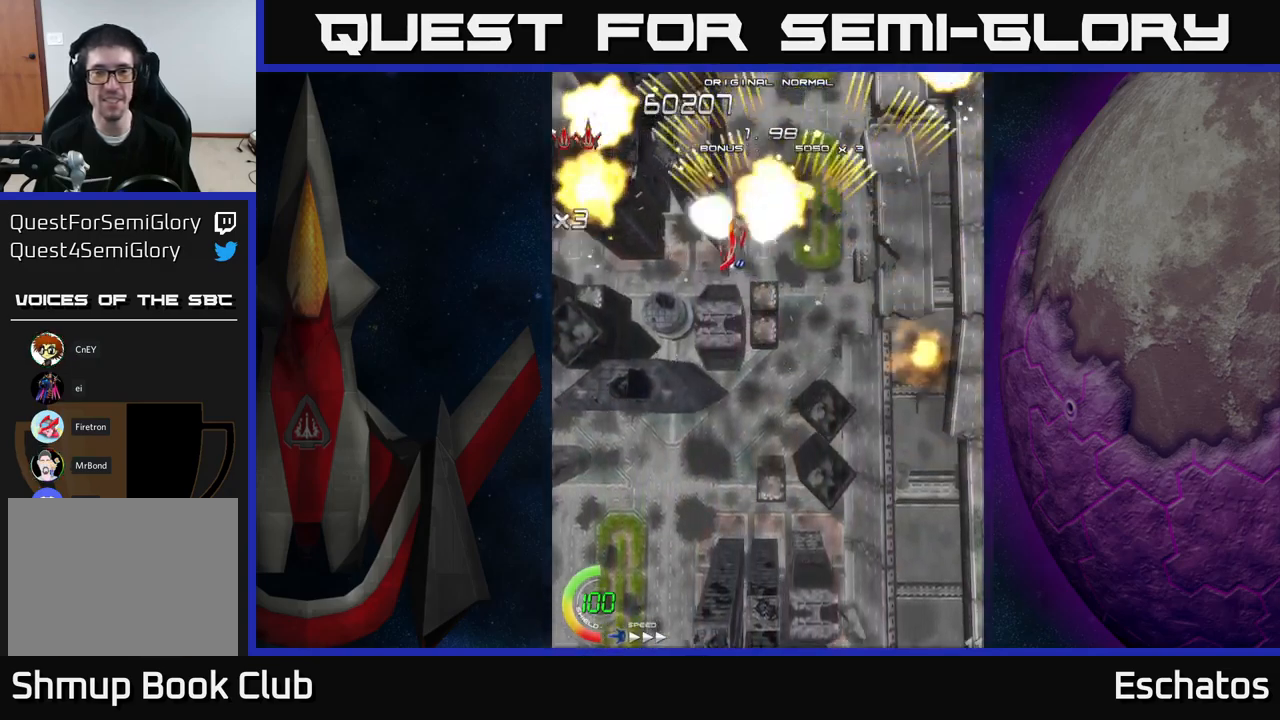
{"buttons": ["A", "DPAD_LEFT"], "right_stick": "center", "events": [[33, "DPAD_LEFT", "up"], [66, "DPAD_RIGHT", "down"], [300, "DPAD_RIGHT", "up"], [350, "DPAD_LEFT", "down"]]}
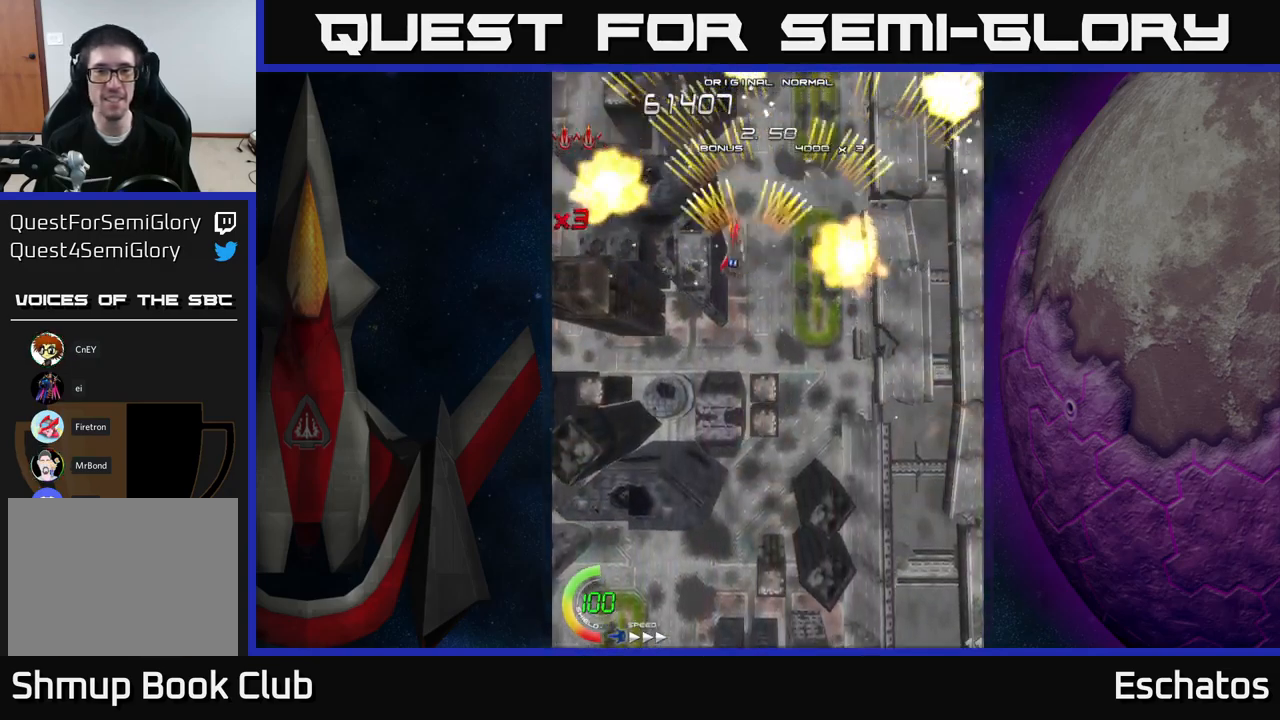
{"buttons": ["A", "DPAD_LEFT"], "right_stick": "center", "events": [[66, "DPAD_LEFT", "up"], [100, "DPAD_RIGHT", "down"], [350, "DPAD_RIGHT", "up"], [383, "DPAD_LEFT", "down"]]}
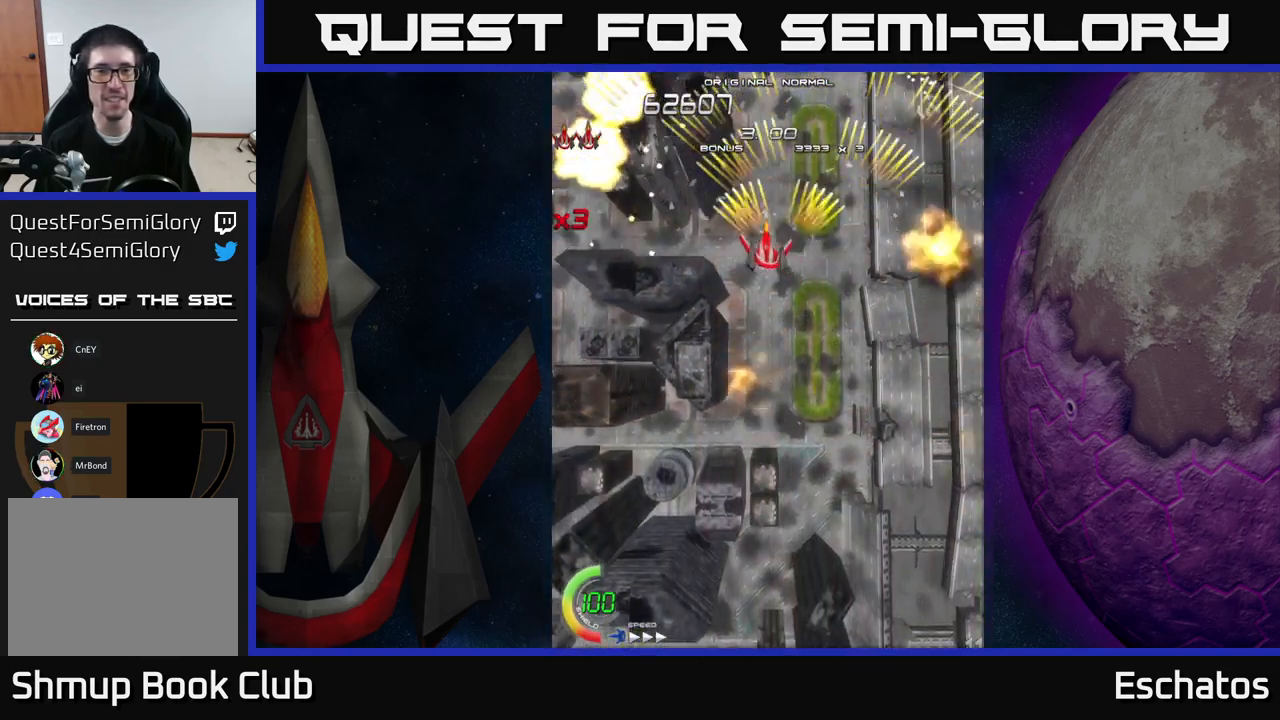
{"buttons": ["A"], "right_stick": "center", "events": [[166, "DPAD_LEFT", "up"], [216, "DPAD_RIGHT", "down"], [466, "DPAD_RIGHT", "up"]]}
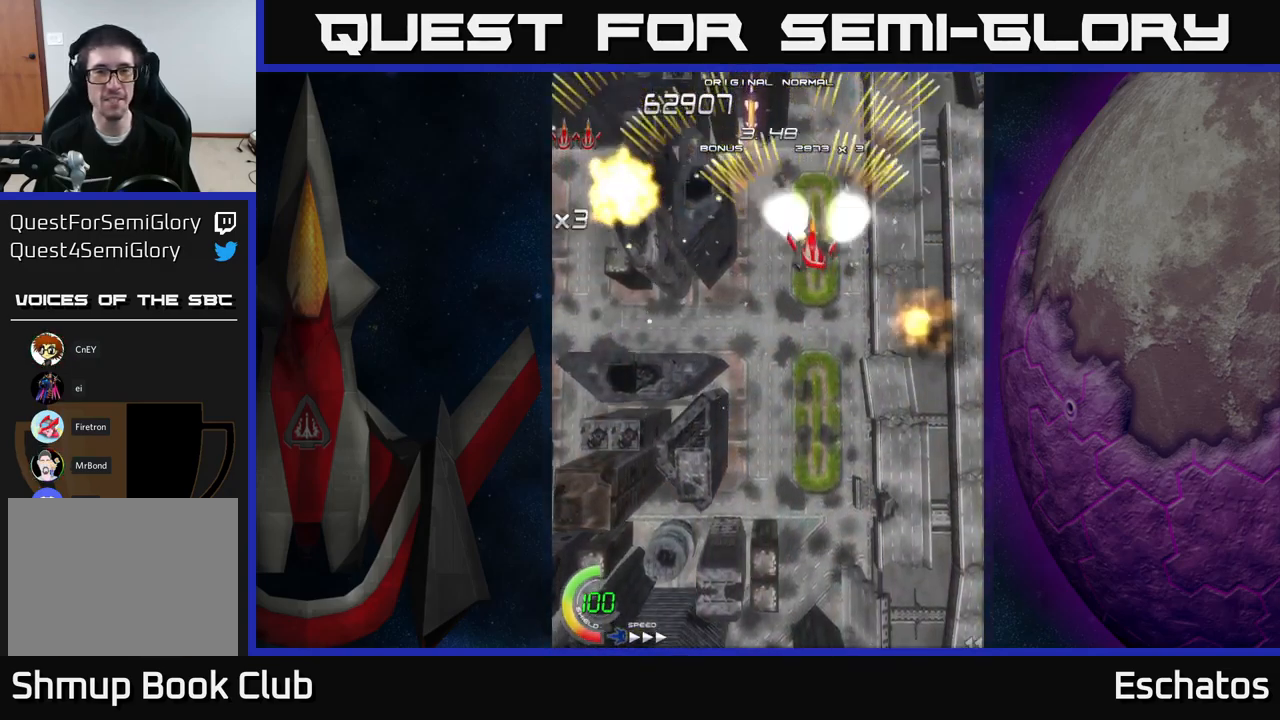
{"buttons": ["A", "DPAD_RIGHT"], "right_stick": "center", "events": [[33, "DPAD_LEFT", "down"], [250, "DPAD_LEFT", "up"], [283, "DPAD_RIGHT", "down"]]}
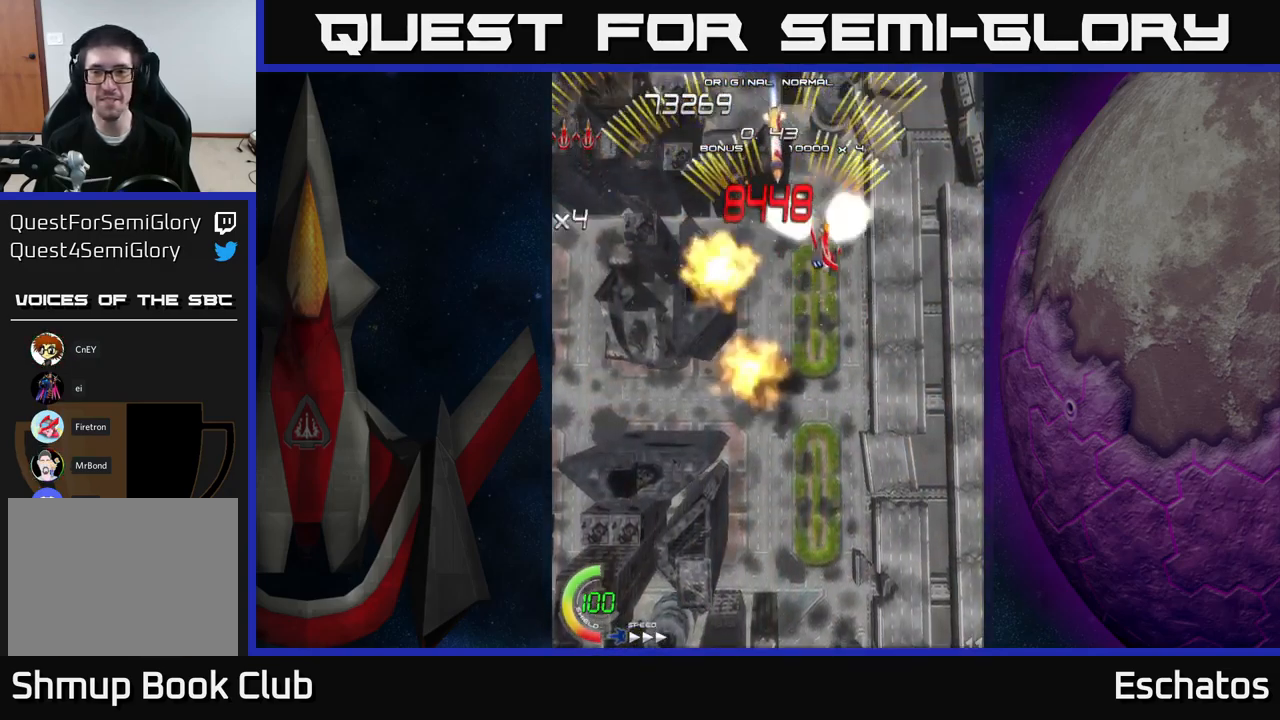
{"buttons": ["A", "DPAD_RIGHT"], "right_stick": "center", "events": [[50, "DPAD_RIGHT", "up"], [100, "DPAD_LEFT", "down"], [316, "DPAD_LEFT", "up"], [350, "DPAD_DOWN", "down"], [350, "DPAD_RIGHT", "down"], [366, "DPAD_DOWN", "up"]]}
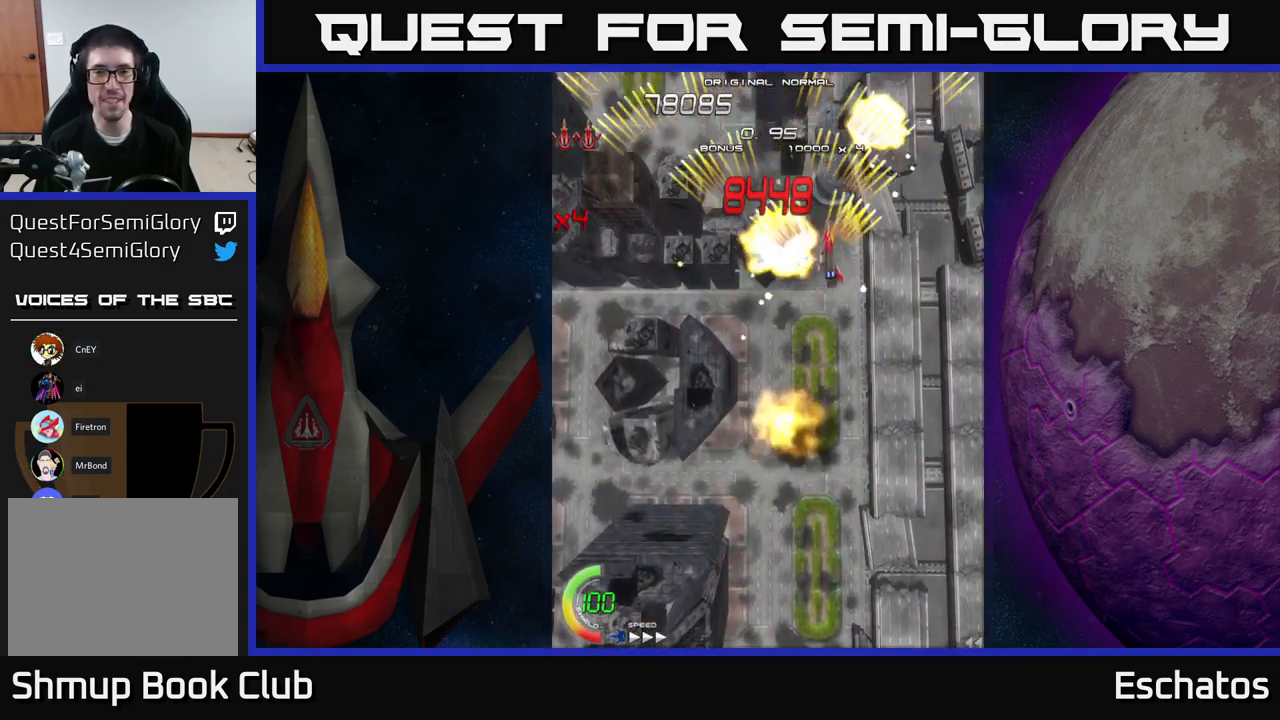
{"buttons": ["A", "DPAD_RIGHT"], "right_stick": "center", "events": [[83, "DPAD_RIGHT", "up"], [133, "DPAD_LEFT", "down"], [383, "DPAD_LEFT", "up"], [433, "DPAD_RIGHT", "down"]]}
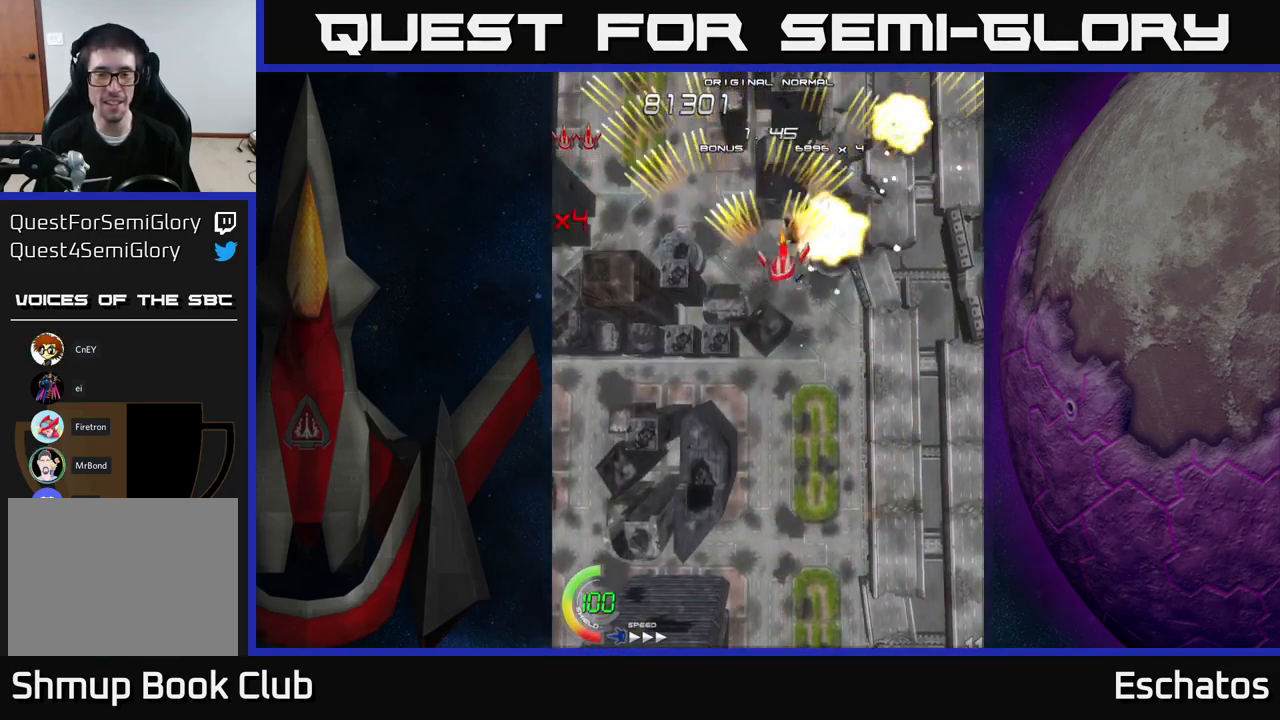
{"buttons": ["A", "DPAD_LEFT"], "right_stick": "center", "events": [[200, "DPAD_RIGHT", "up"], [233, "DPAD_LEFT", "down"]]}
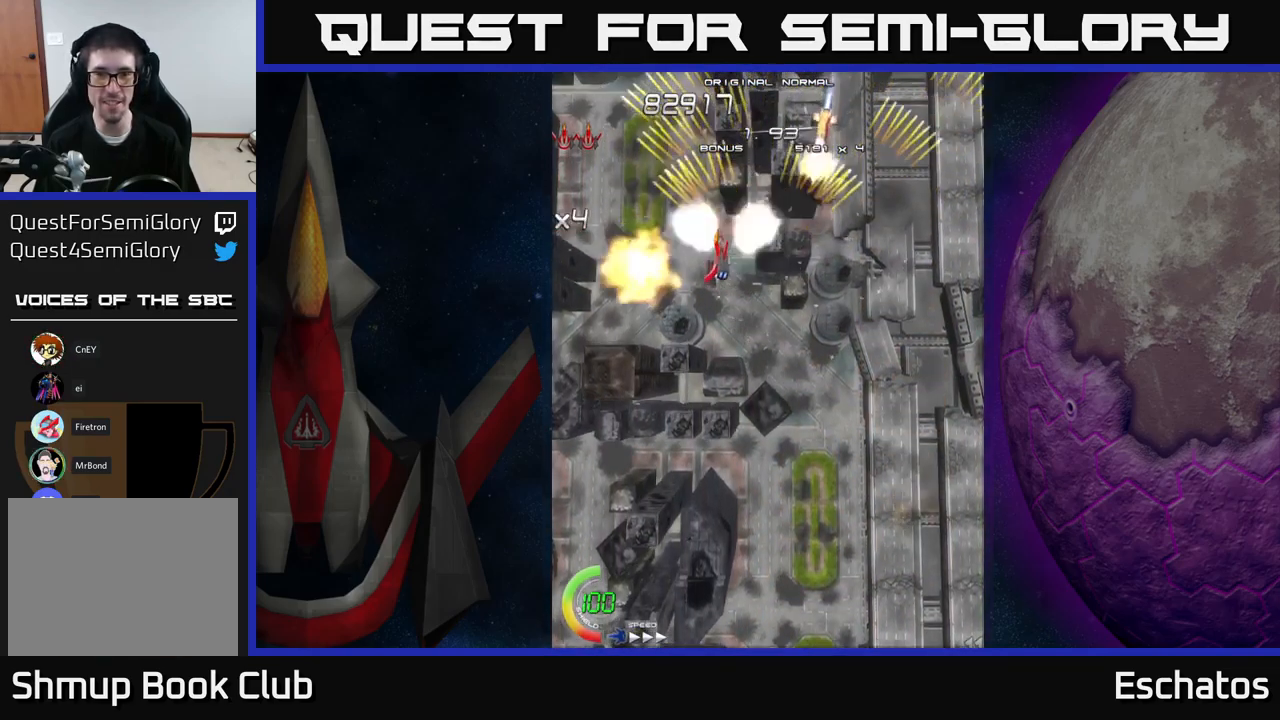
{"buttons": ["A", "DPAD_LEFT"], "right_stick": "center", "events": [[33, "DPAD_LEFT", "up"], [67, "DPAD_RIGHT", "down"], [333, "DPAD_DOWN", "down"], [367, "DPAD_RIGHT", "up"], [433, "DPAD_LEFT", "down"], [483, "DPAD_DOWN", "up"]]}
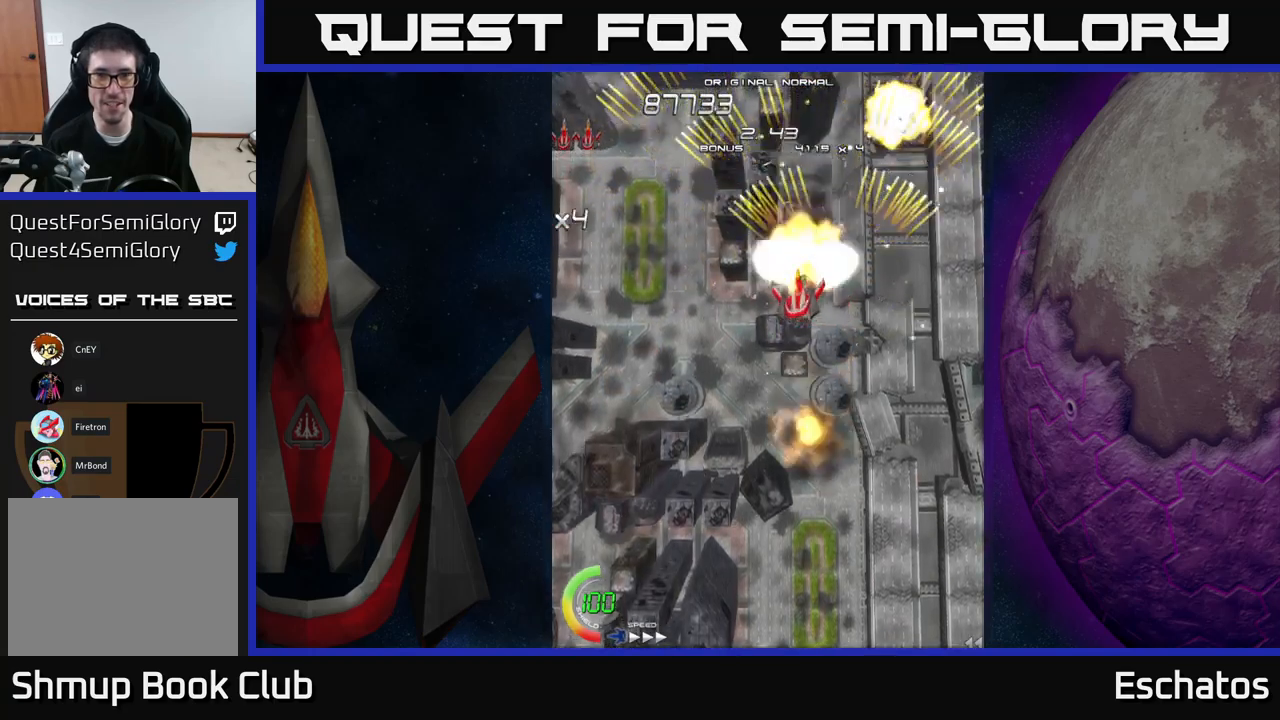
{"buttons": ["A", "DPAD_LEFT"], "right_stick": "center", "events": [[117, "DPAD_LEFT", "up"], [133, "DPAD_DOWN", "down"], [133, "DPAD_RIGHT", "down"], [150, "DPAD_DOWN", "up"], [383, "DPAD_RIGHT", "up"], [417, "DPAD_LEFT", "down"]]}
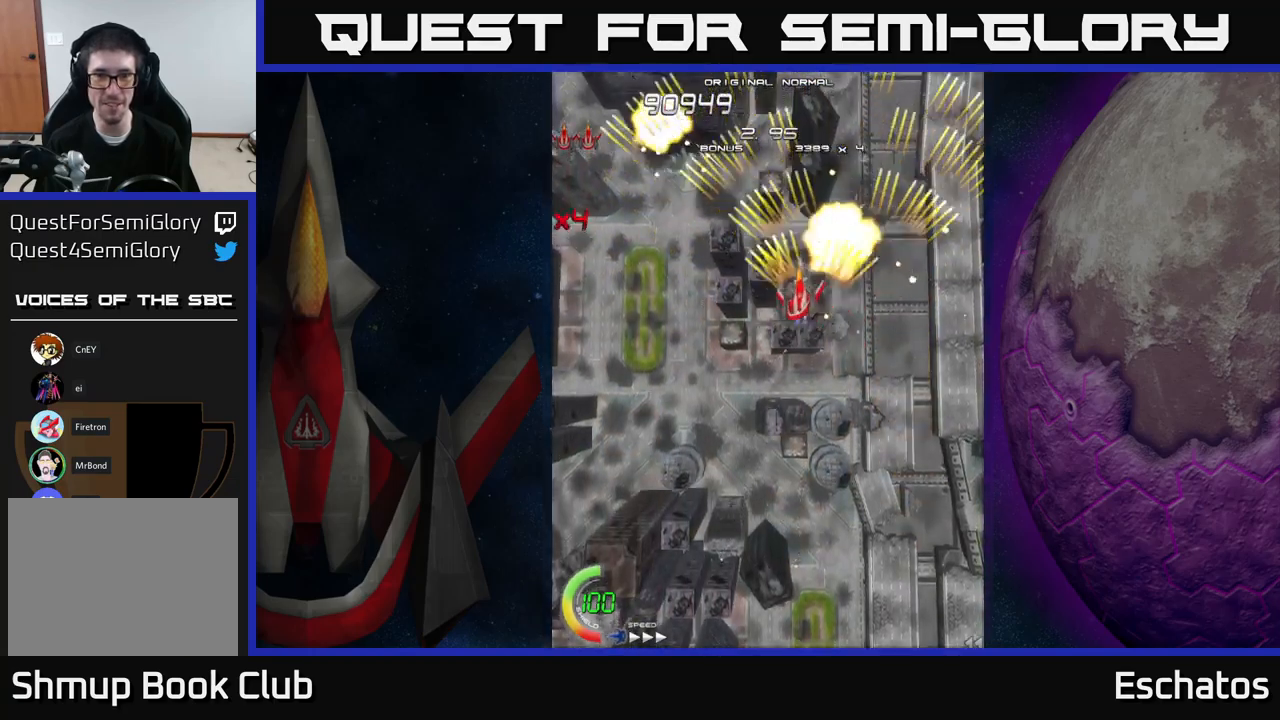
{"buttons": ["A", "DPAD_RIGHT"], "right_stick": "center", "events": [[33, "DPAD_UP", "down"], [150, "DPAD_UP", "up"], [267, "DPAD_LEFT", "up"], [283, "DPAD_DOWN", "down"], [300, "DPAD_DOWN", "up"], [300, "DPAD_RIGHT", "down"]]}
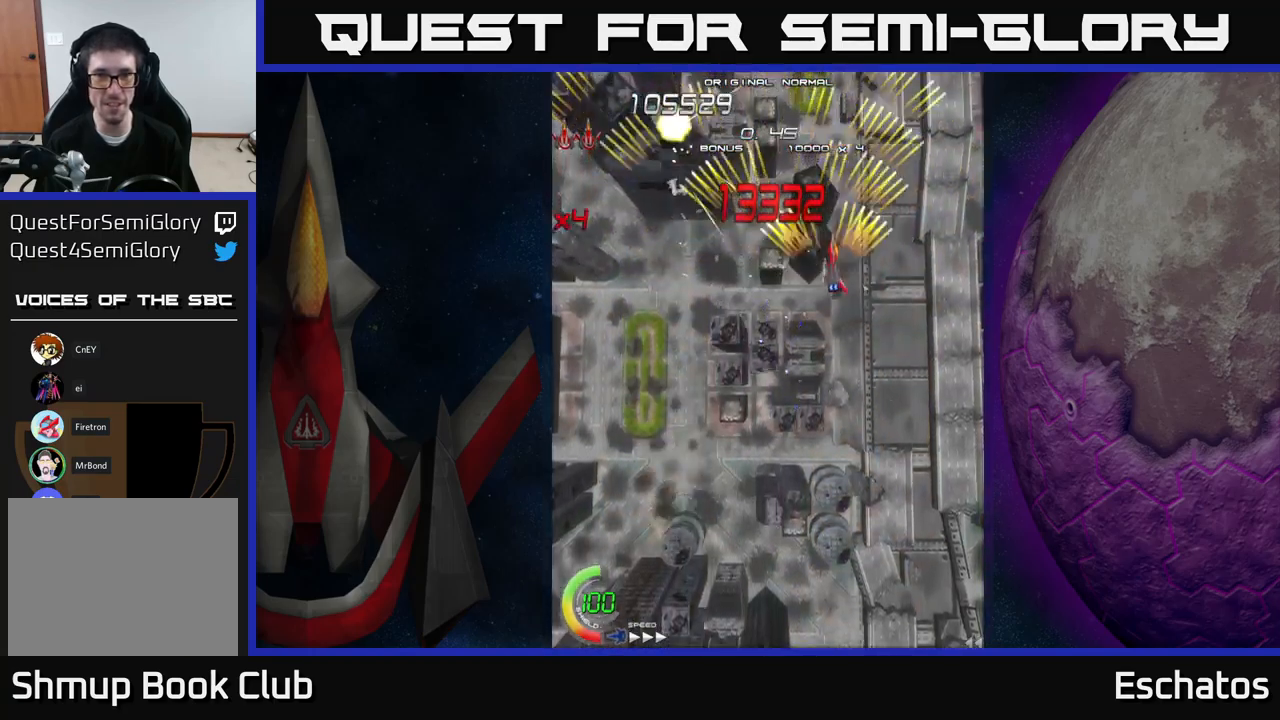
{"buttons": ["A", "DPAD_RIGHT"], "right_stick": "center", "events": [[33, "DPAD_RIGHT", "up"], [67, "DPAD_LEFT", "down"], [333, "DPAD_LEFT", "up"], [350, "DPAD_RIGHT", "down"]]}
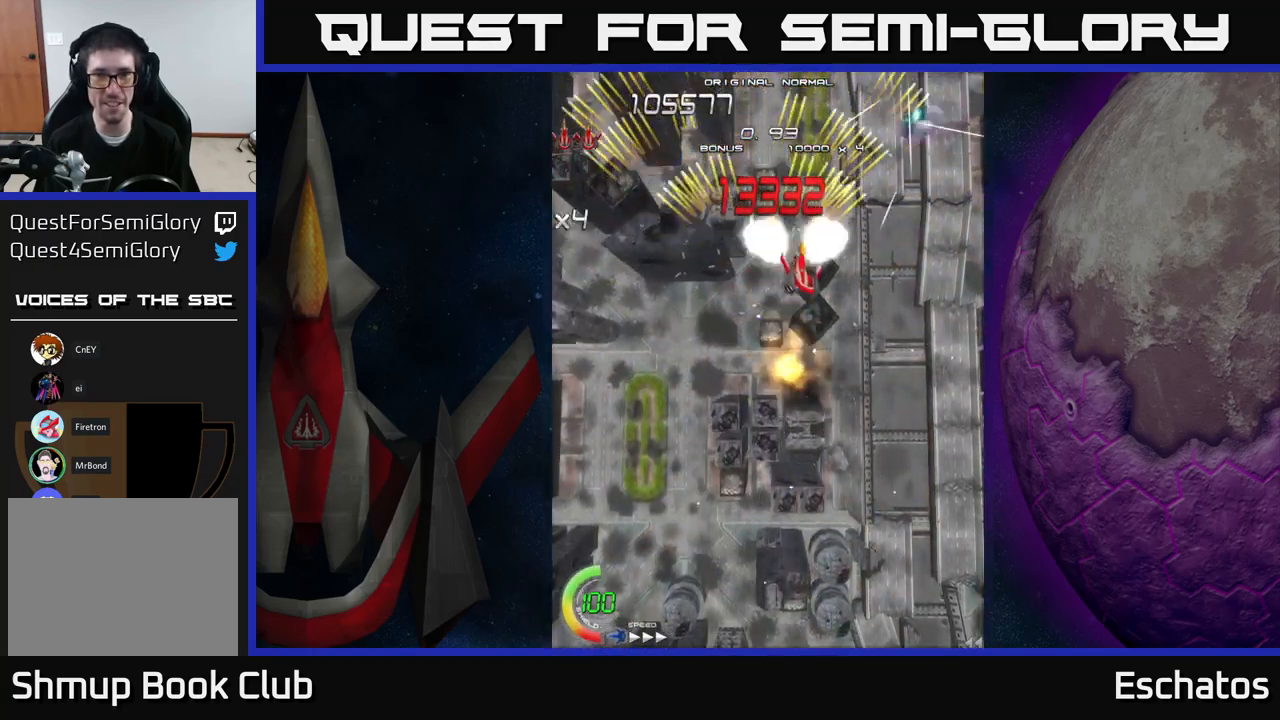
{"buttons": ["A", "DPAD_RIGHT"], "right_stick": "center", "events": [[83, "DPAD_RIGHT", "up"], [133, "DPAD_LEFT", "down"], [300, "DPAD_LEFT", "up"], [333, "DPAD_RIGHT", "down"]]}
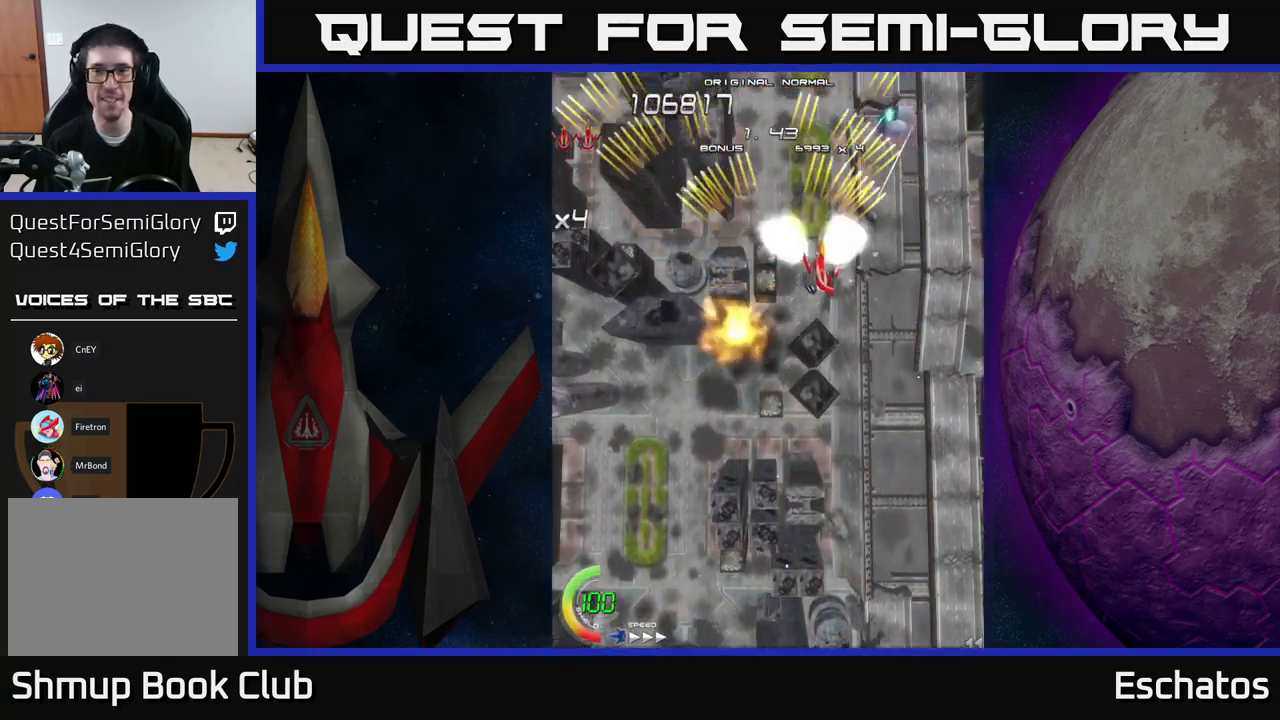
{"buttons": ["A", "DPAD_RIGHT"], "right_stick": "center", "events": [[67, "DPAD_RIGHT", "up"], [117, "DPAD_LEFT", "down"], [333, "DPAD_LEFT", "up"], [350, "DPAD_RIGHT", "down"]]}
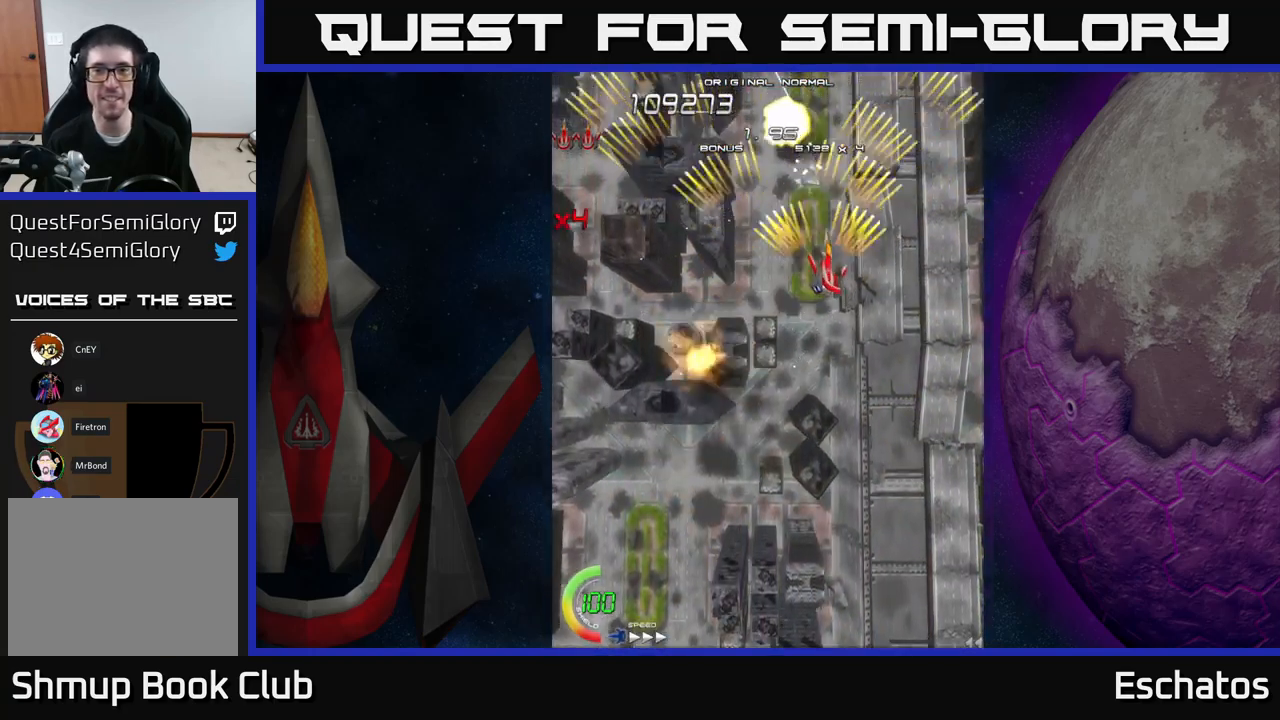
{"buttons": ["A"], "right_stick": "center", "events": [[33, "DPAD_RIGHT", "up"], [67, "DPAD_LEFT", "down"], [150, "DPAD_LEFT", "up"]]}
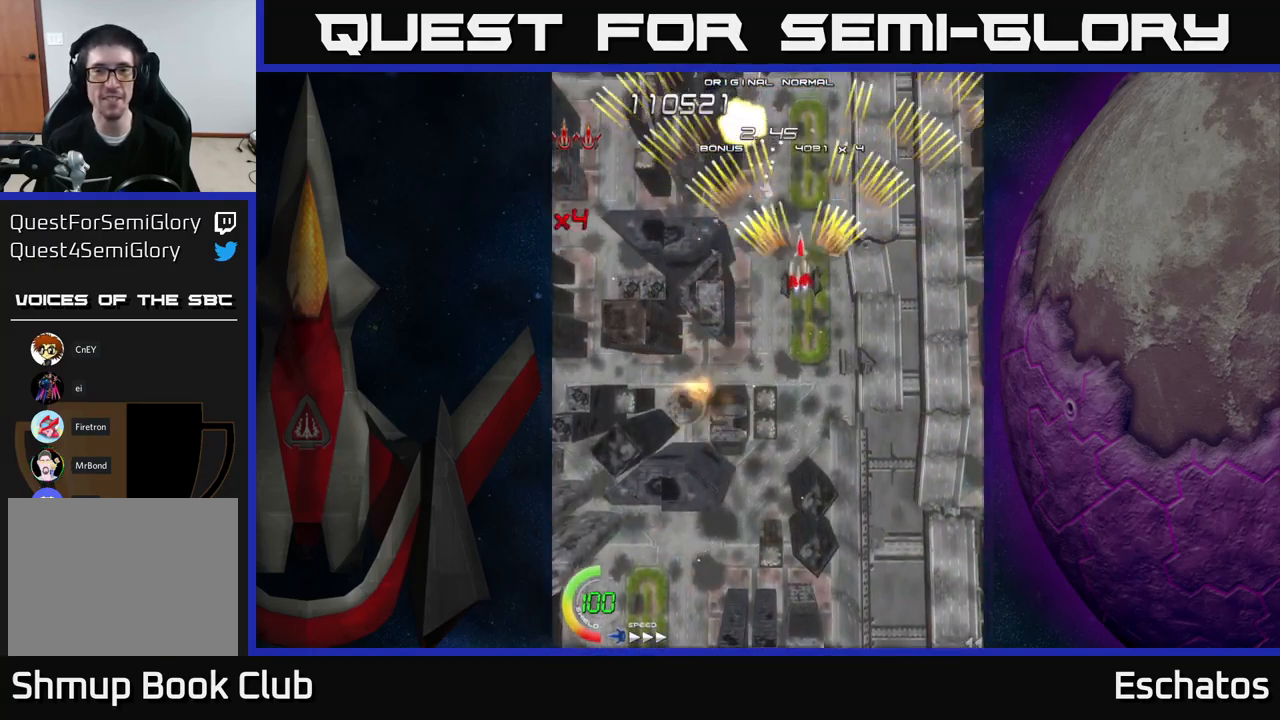
{"buttons": ["A", "DPAD_UP"], "right_stick": "center", "events": [[433, "DPAD_UP", "down"]]}
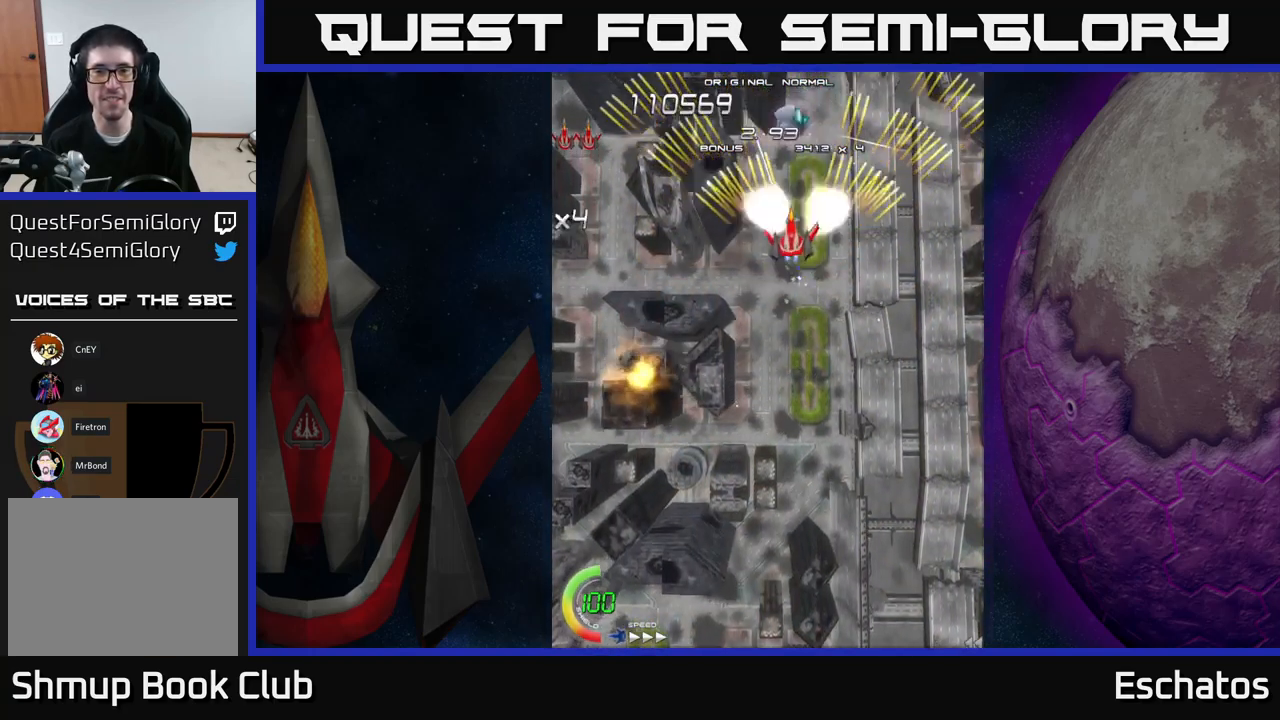
{"buttons": ["X", "DPAD_DOWN", "DPAD_LEFT"], "right_stick": "center", "events": [[17, "DPAD_LEFT", "down"], [50, "DPAD_UP", "up"], [117, "DPAD_LEFT", "up"], [267, "DPAD_RIGHT", "down"], [317, "A", "up"], [317, "X", "down"], [400, "DPAD_DOWN", "down"], [417, "DPAD_RIGHT", "up"], [467, "DPAD_LEFT", "down"]]}
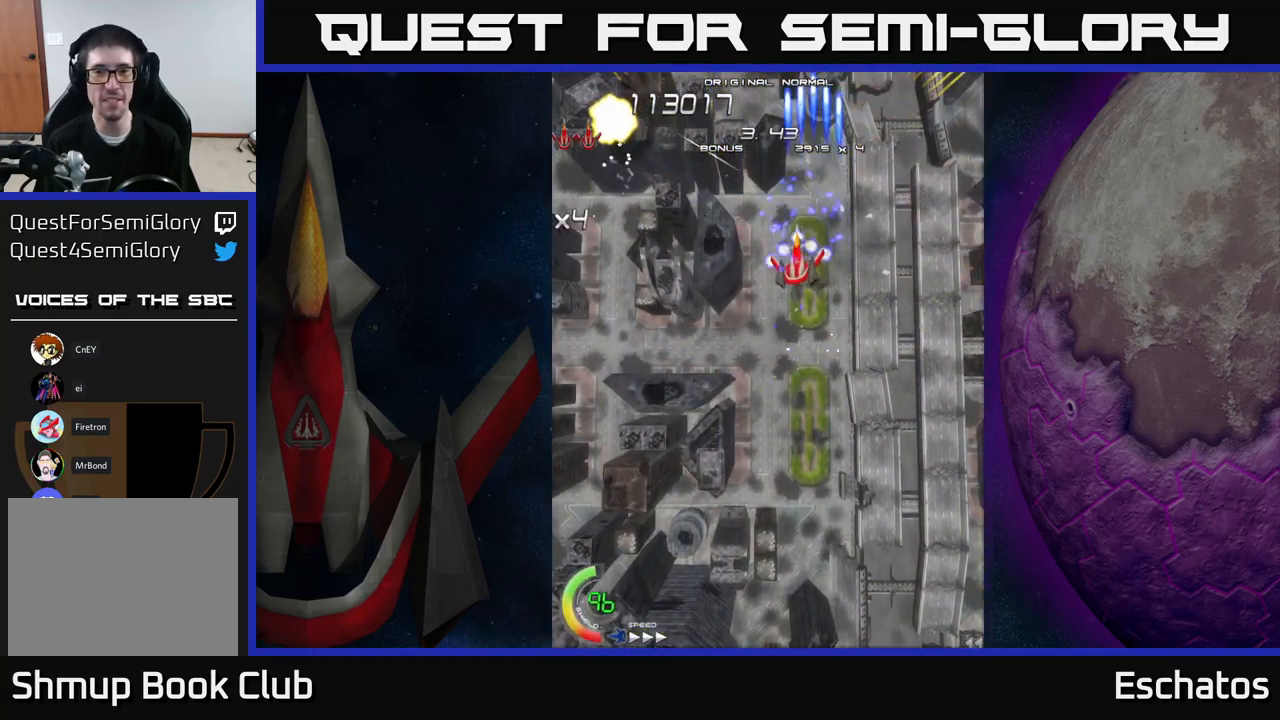
{"buttons": ["X", "DPAD_LEFT"], "right_stick": "center", "events": [[17, "DPAD_DOWN", "up"], [117, "DPAD_LEFT", "up"], [167, "DPAD_RIGHT", "down"], [433, "DPAD_RIGHT", "up"], [433, "DPAD_UP", "down"], [450, "DPAD_LEFT", "down"], [500, "DPAD_UP", "up"]]}
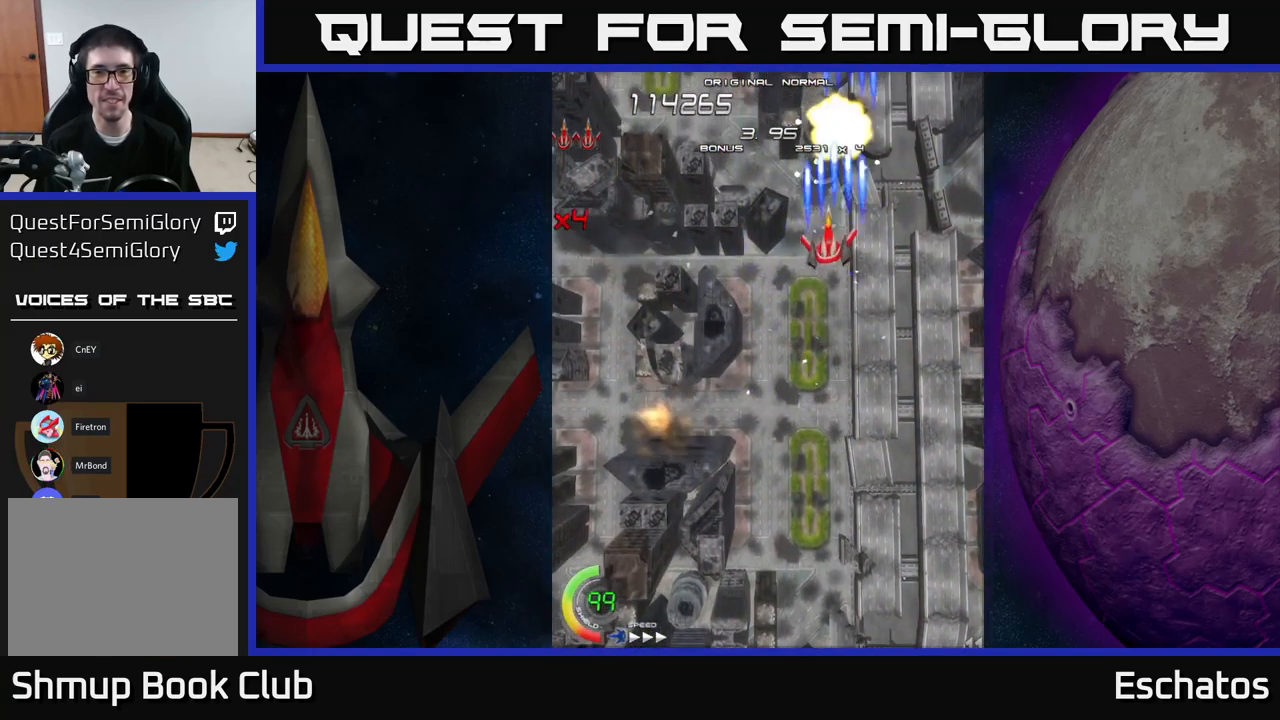
{"buttons": ["X"], "right_stick": "center", "events": [[33, "DPAD_LEFT", "up"]]}
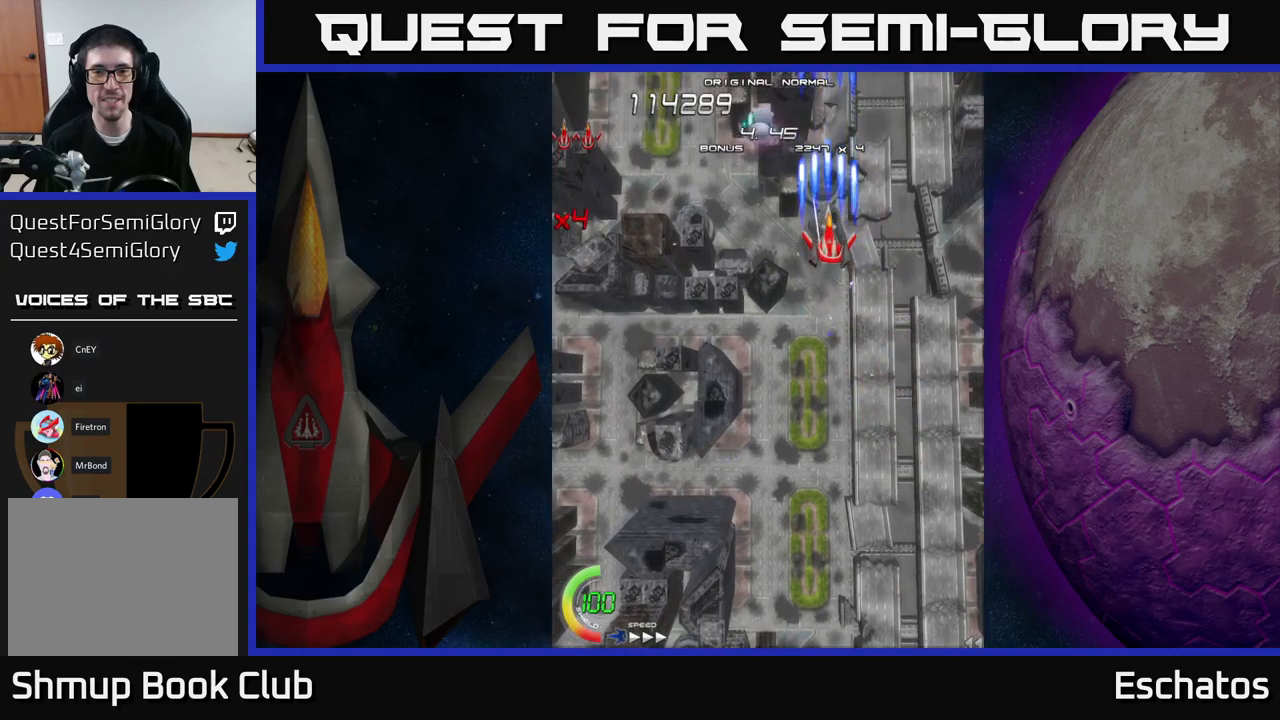
{"buttons": ["X", "DPAD_DOWN", "DPAD_LEFT"], "right_stick": "center", "events": [[300, "DPAD_LEFT", "down"], [334, "DPAD_DOWN", "down"]]}
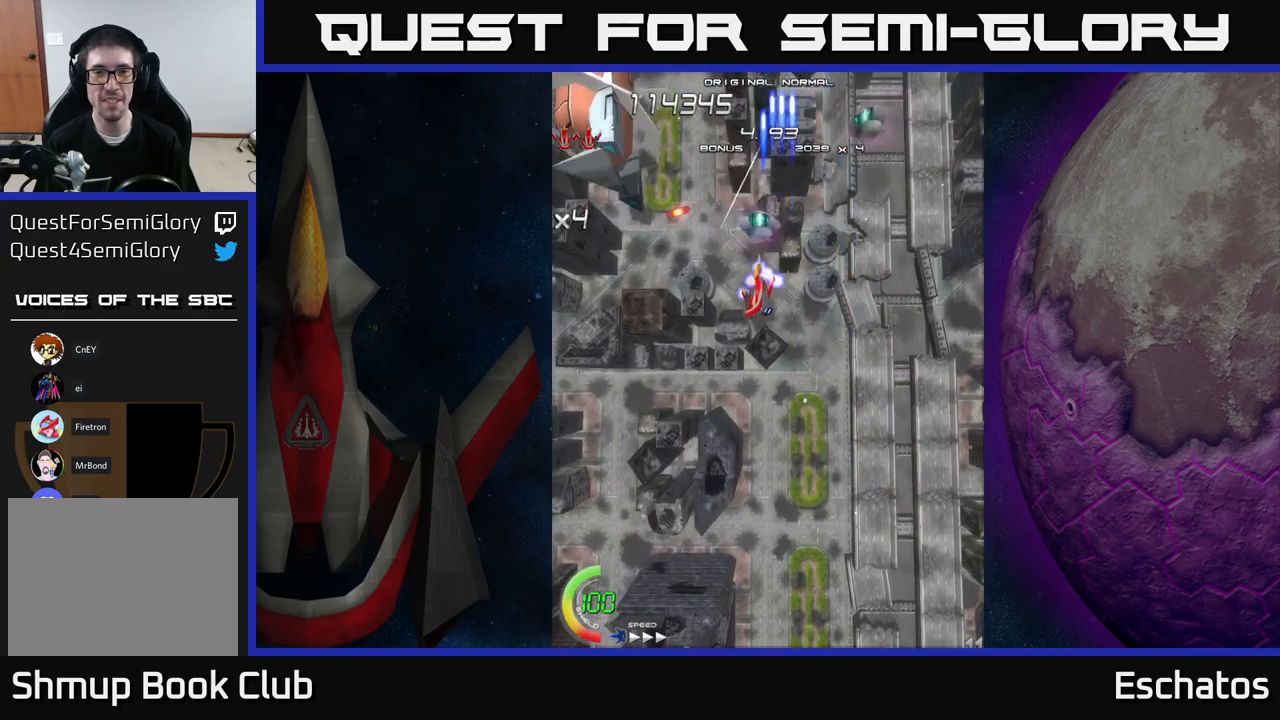
{"buttons": ["X", "DPAD_DOWN", "DPAD_LEFT"], "right_stick": "center", "events": [[100, "DPAD_LEFT", "up"], [134, "DPAD_DOWN", "up"], [134, "DPAD_RIGHT", "down"], [400, "DPAD_RIGHT", "up"], [417, "DPAD_DOWN", "down"], [434, "DPAD_LEFT", "down"]]}
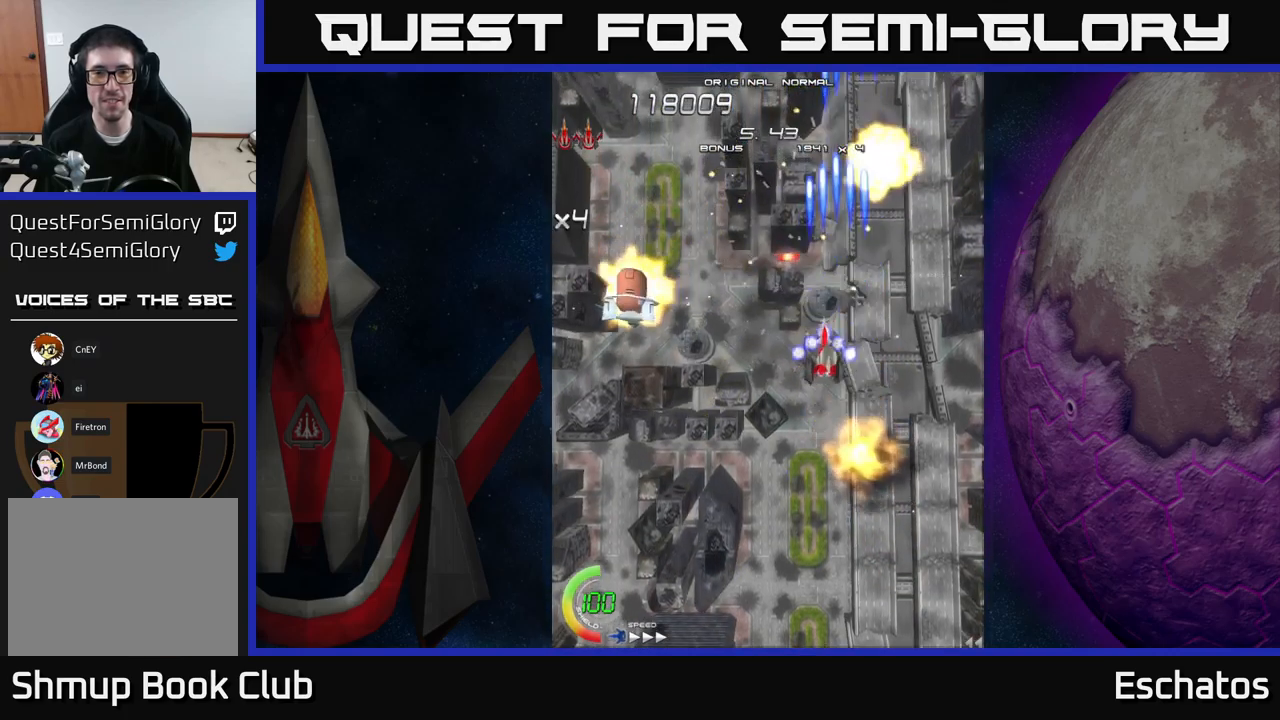
{"buttons": ["A", "DPAD_UP", "DPAD_LEFT"], "right_stick": "center"}
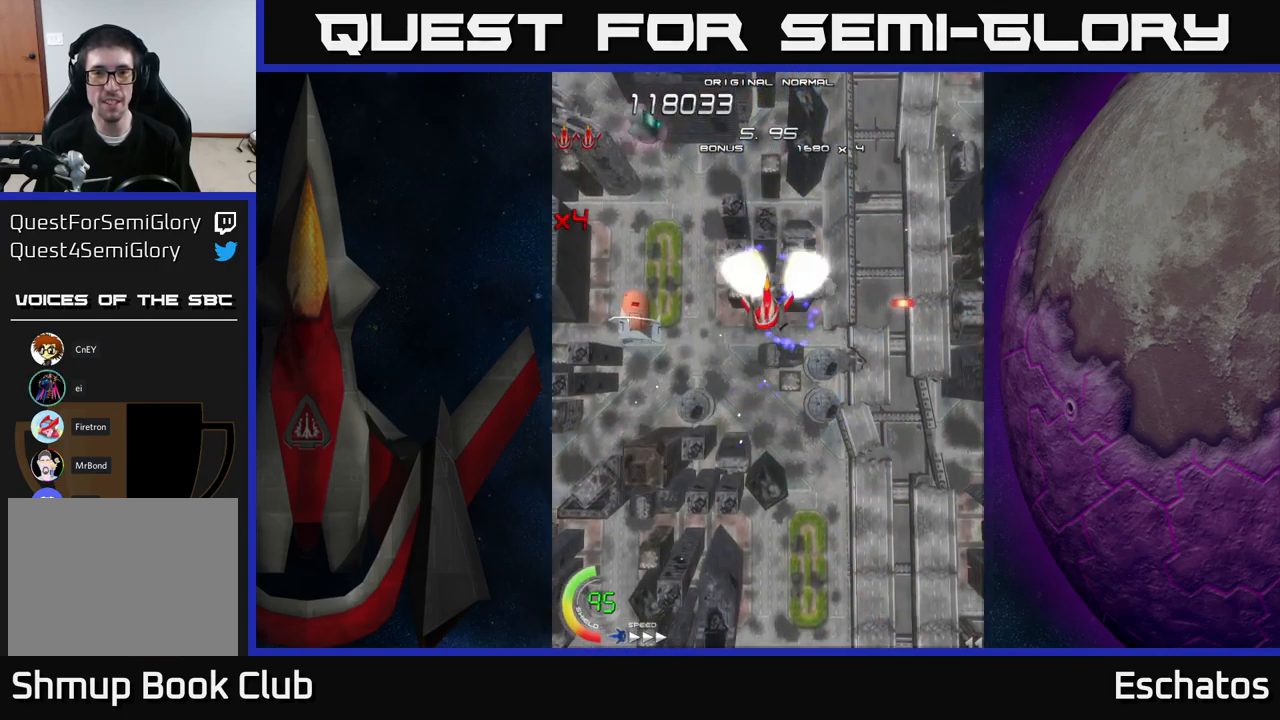
{"buttons": ["A"], "right_stick": "center", "events": [[34, "DPAD_UP", "up"], [100, "DPAD_DOWN", "down"], [117, "DPAD_LEFT", "up"], [200, "DPAD_RIGHT", "down"], [267, "DPAD_RIGHT", "up"], [300, "DPAD_DOWN", "up"], [334, "DPAD_LEFT", "down"], [467, "DPAD_LEFT", "up"]]}
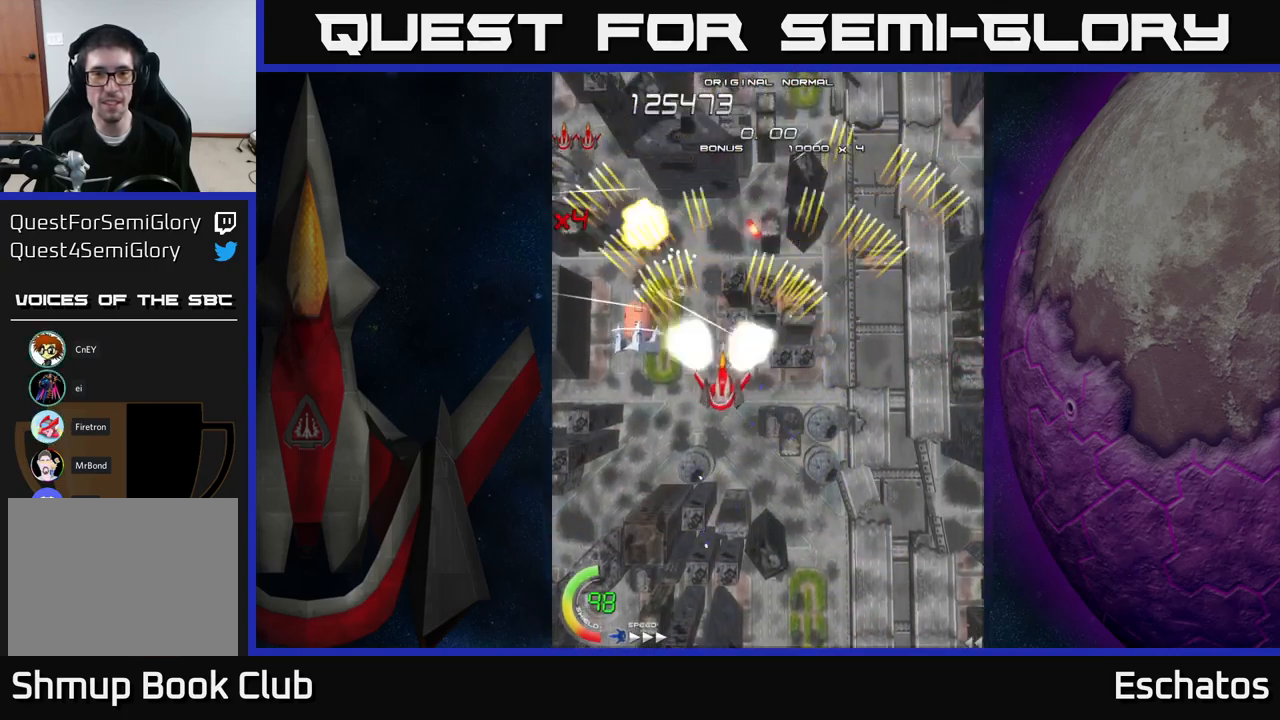
{"buttons": ["A", "DPAD_UP"], "right_stick": "center", "events": [[17, "DPAD_DOWN", "down"], [17, "DPAD_RIGHT", "down"], [50, "DPAD_DOWN", "up"], [100, "DPAD_RIGHT", "up"], [234, "DPAD_LEFT", "down"], [384, "DPAD_UP", "down"], [467, "DPAD_LEFT", "up"]]}
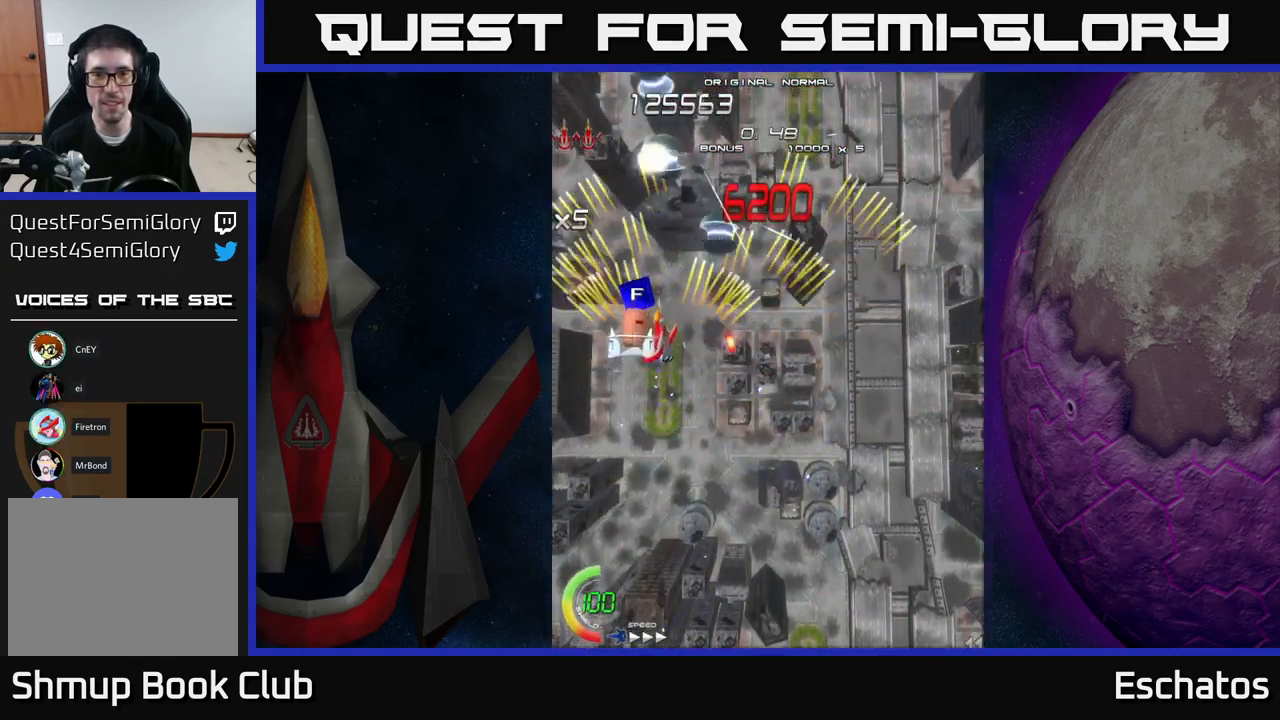
{"buttons": ["X", "DPAD_DOWN", "DPAD_RIGHT"], "right_stick": "center", "events": [[134, "X", "down"], [200, "A", "up"], [300, "DPAD_LEFT", "down"], [300, "DPAD_UP", "up"], [334, "DPAD_DOWN", "down"], [367, "DPAD_LEFT", "up"], [434, "DPAD_RIGHT", "down"]]}
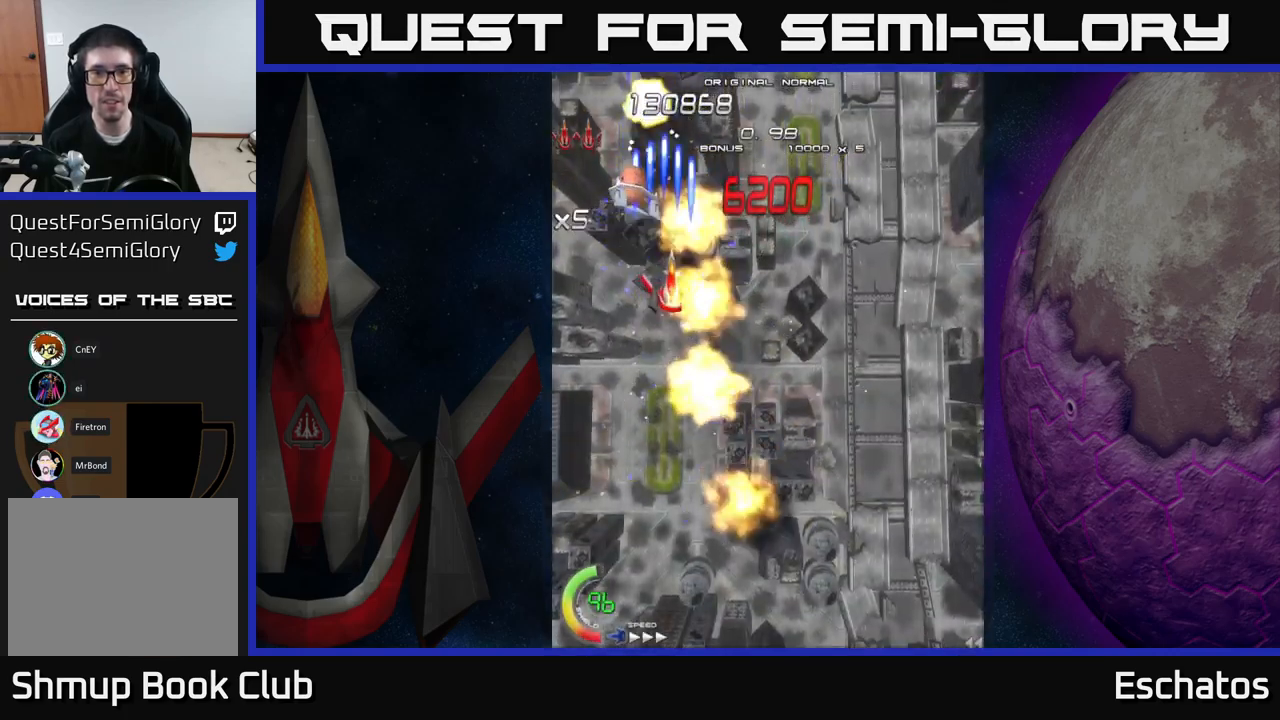
{"buttons": ["A", "DPAD_UP", "DPAD_LEFT"], "right_stick": "center"}
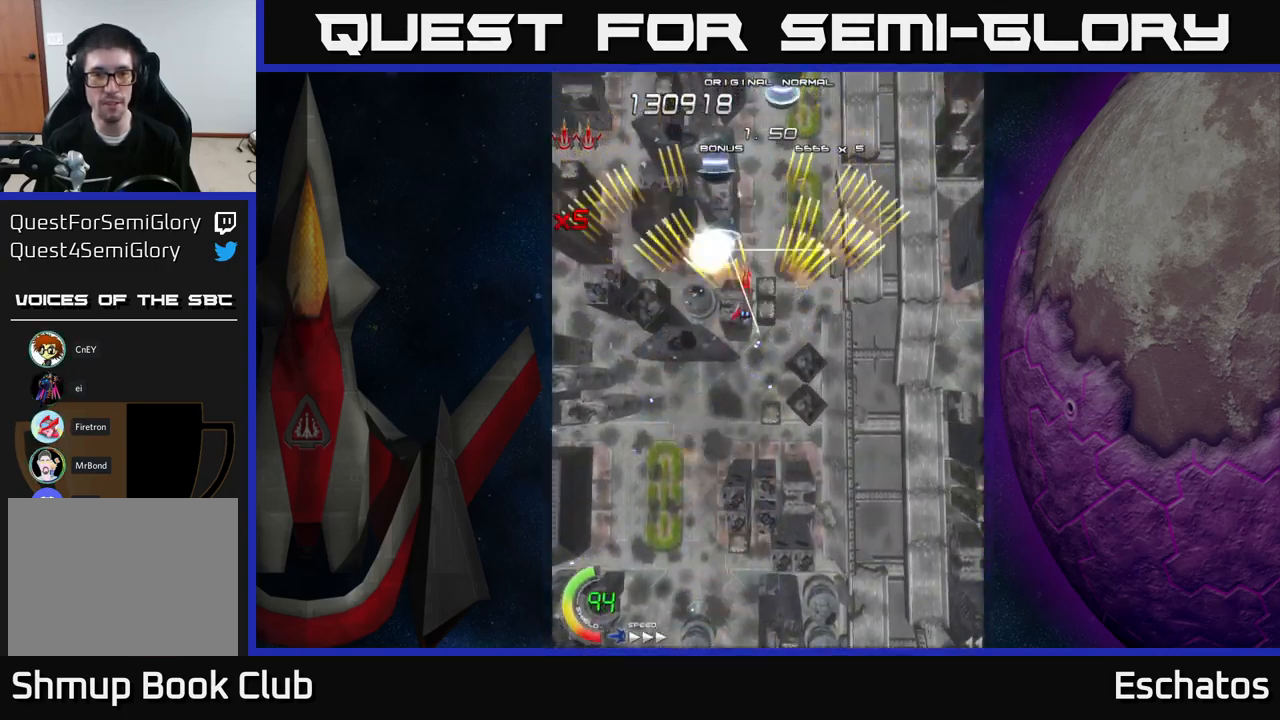
{"buttons": ["A", "DPAD_DOWN", "DPAD_RIGHT"], "right_stick": "center", "events": [[117, "DPAD_LEFT", "up"], [117, "DPAD_UP", "up"], [150, "DPAD_RIGHT", "down"], [267, "DPAD_DOWN", "down"], [284, "DPAD_RIGHT", "up"], [367, "DPAD_LEFT", "down"], [417, "DPAD_LEFT", "up"], [484, "DPAD_RIGHT", "down"]]}
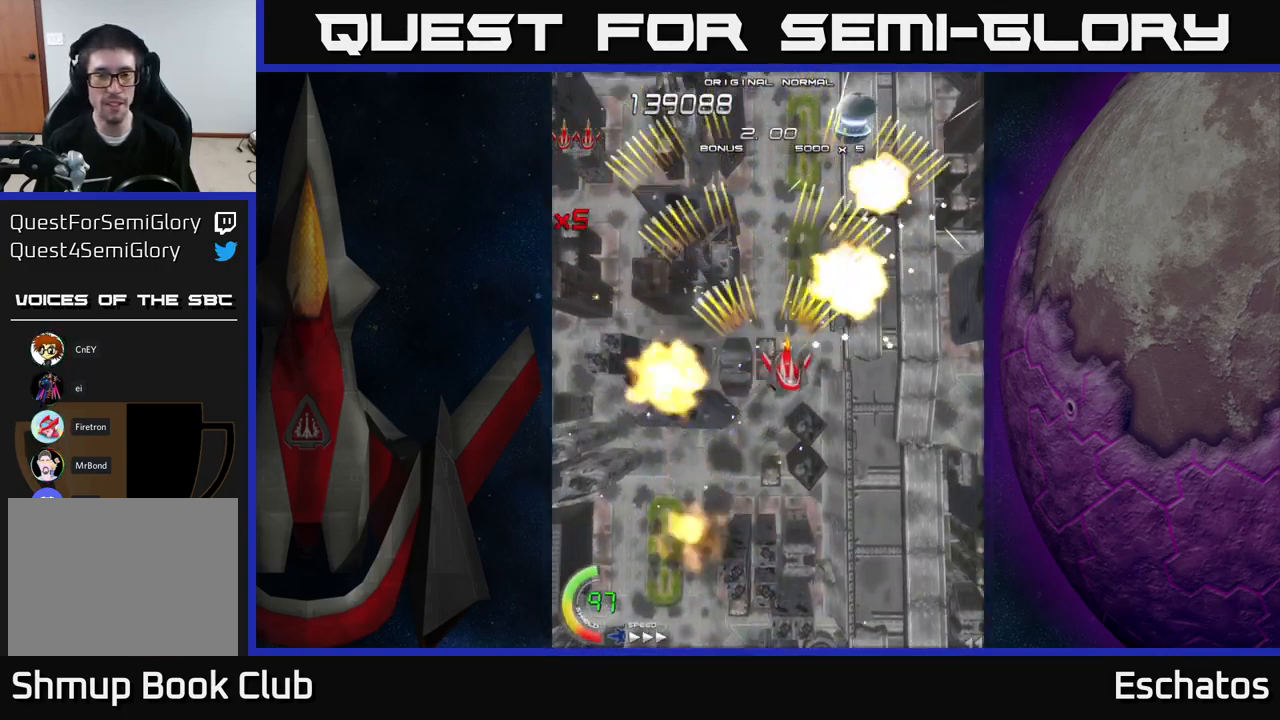
{"buttons": ["A", "DPAD_UP", "DPAD_RIGHT"], "right_stick": "center", "events": [[17, "DPAD_DOWN", "up"], [117, "DPAD_RIGHT", "up"], [117, "DPAD_UP", "down"], [184, "DPAD_LEFT", "down"], [250, "DPAD_UP", "up"], [284, "DPAD_UP", "down"], [367, "DPAD_LEFT", "up"], [400, "DPAD_RIGHT", "down"]]}